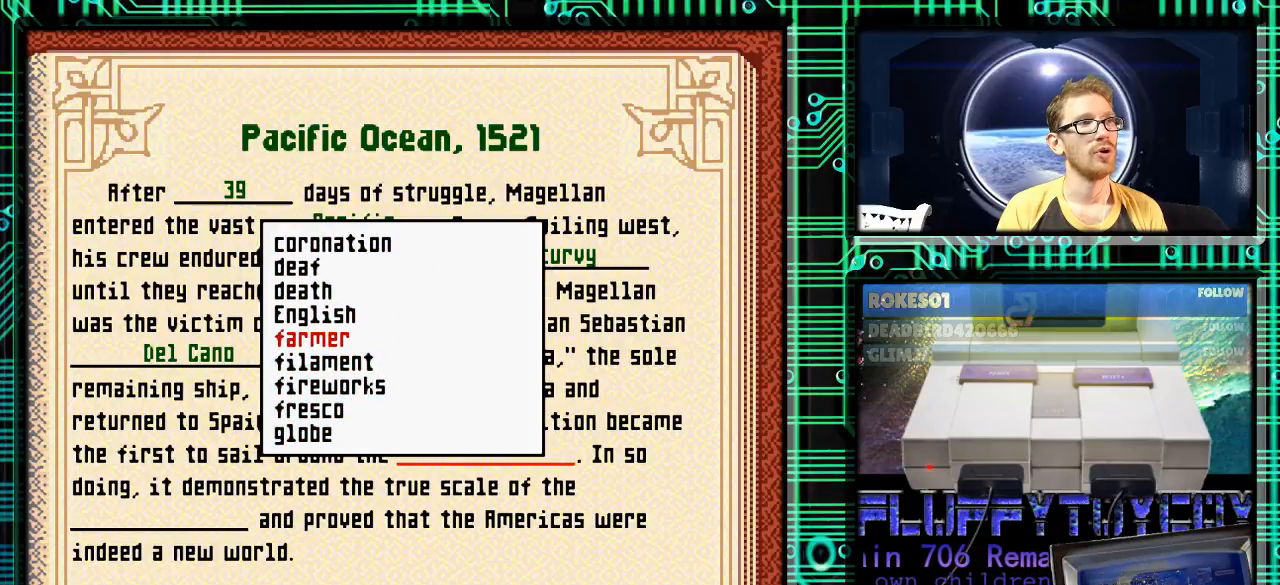
Gameplay with a controller (Nintendo layout); each line is a JSON object with the inputs held at the frame after it. "events" lists button and stick changes between this image and that frame as [ms after this image, input, new state], when the widget could be followed in between. Not read: L3 R3.
{"buttons": ["DPAD_DOWN"], "events": [[267, "DPAD_UP", "up"], [300, "DPAD_DOWN", "down"]]}
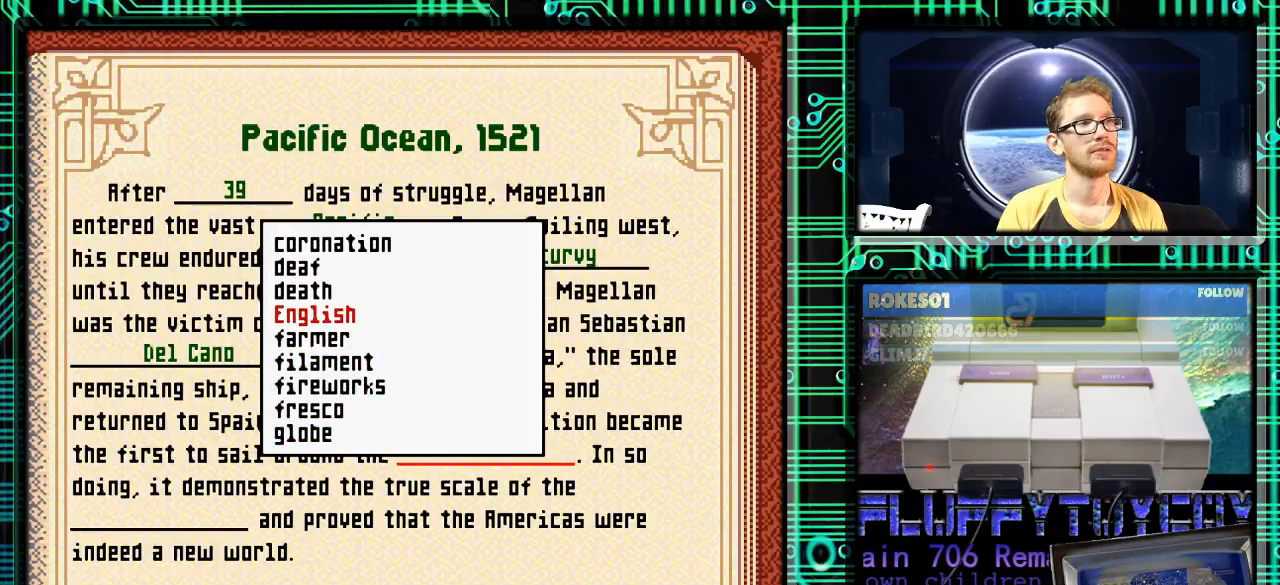
{"buttons": ["DPAD_DOWN"], "events": []}
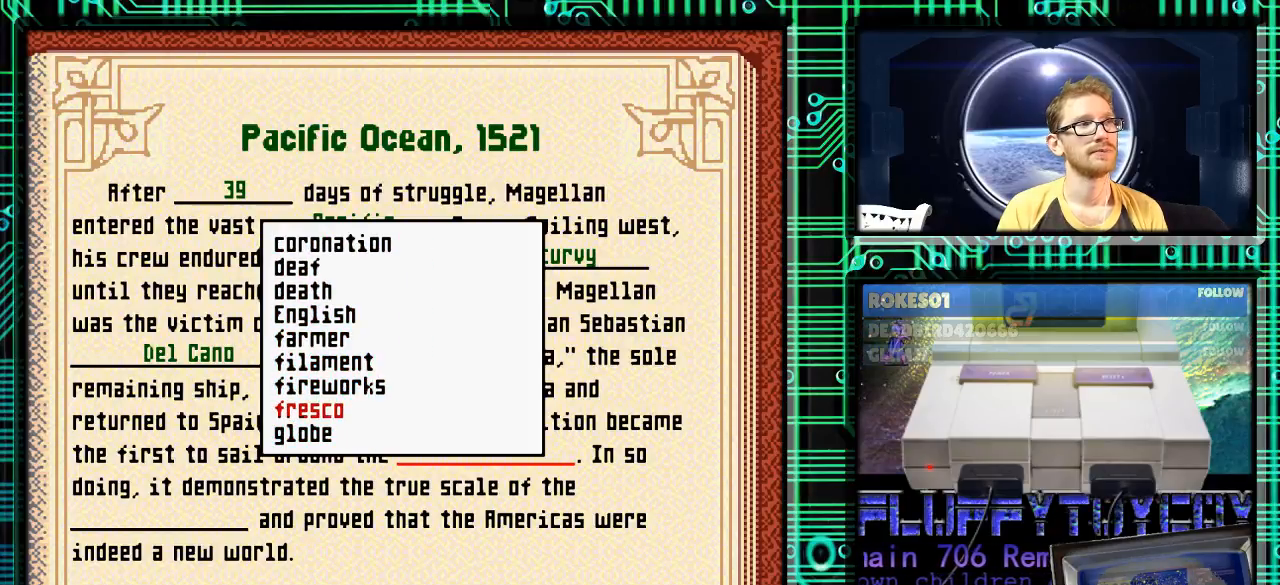
{"buttons": ["A"], "events": [[33, "DPAD_DOWN", "up"], [333, "DPAD_DOWN", "down"], [433, "DPAD_DOWN", "up"], [500, "A", "down"]]}
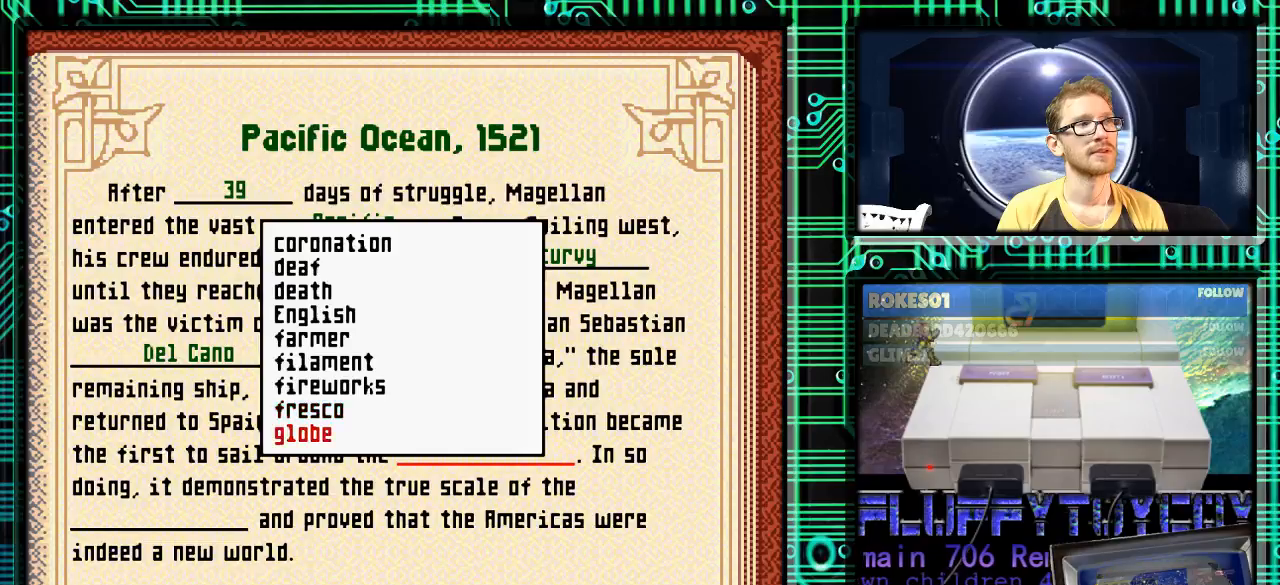
{"buttons": [], "events": [[67, "A", "up"]]}
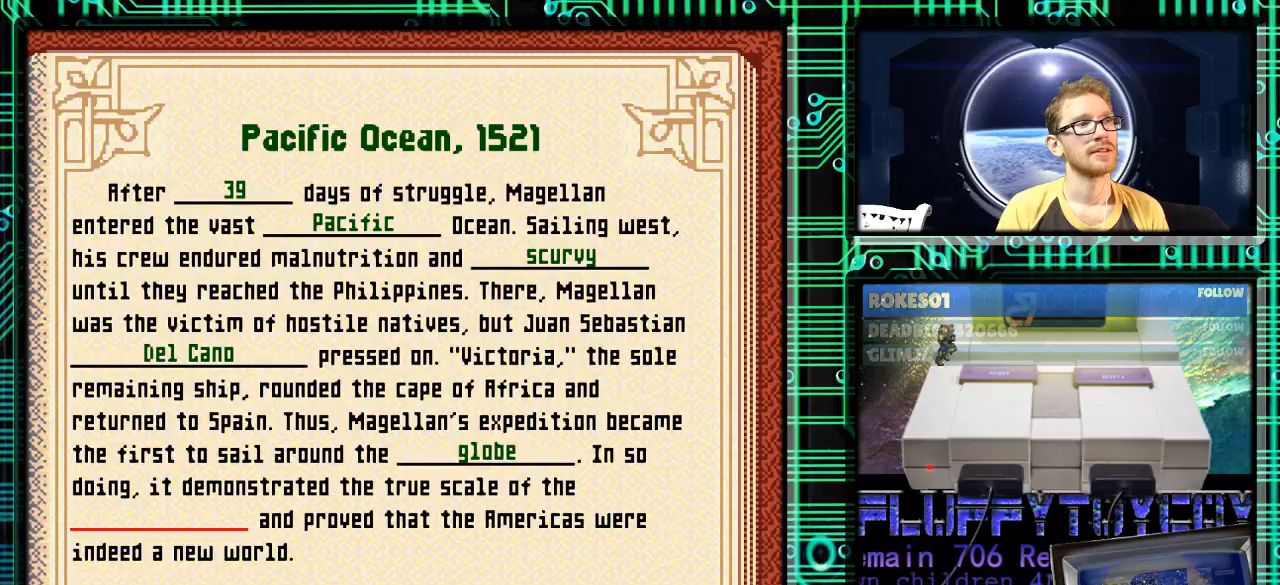
{"buttons": [], "events": [[233, "X", "down"], [300, "X", "up"]]}
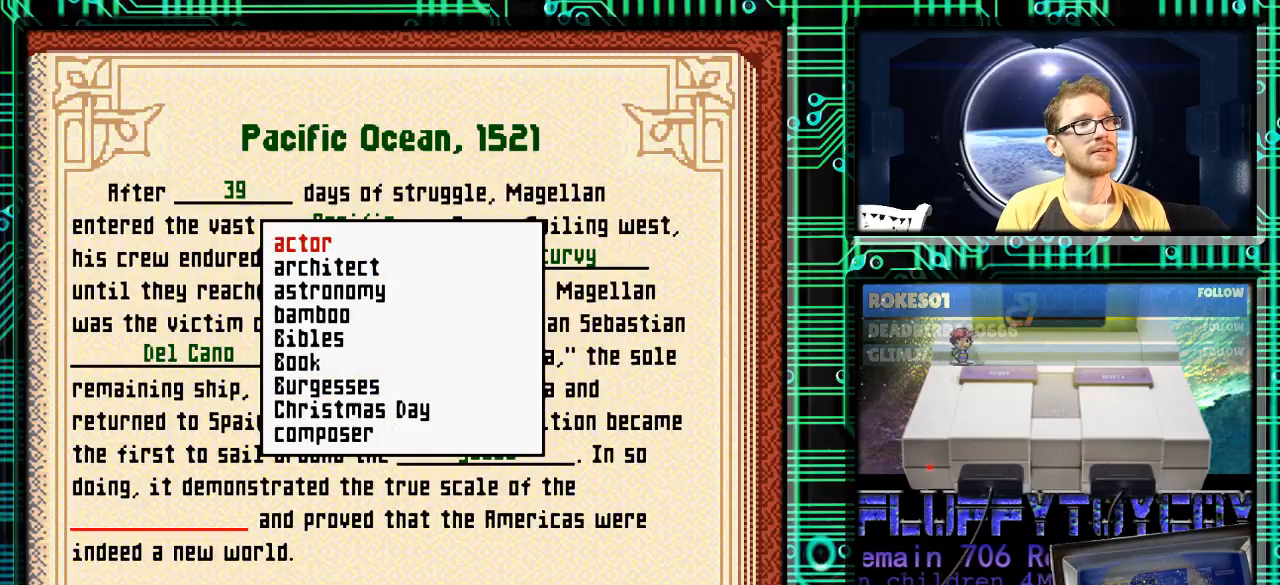
{"buttons": ["DPAD_DOWN"], "events": [[333, "DPAD_DOWN", "down"]]}
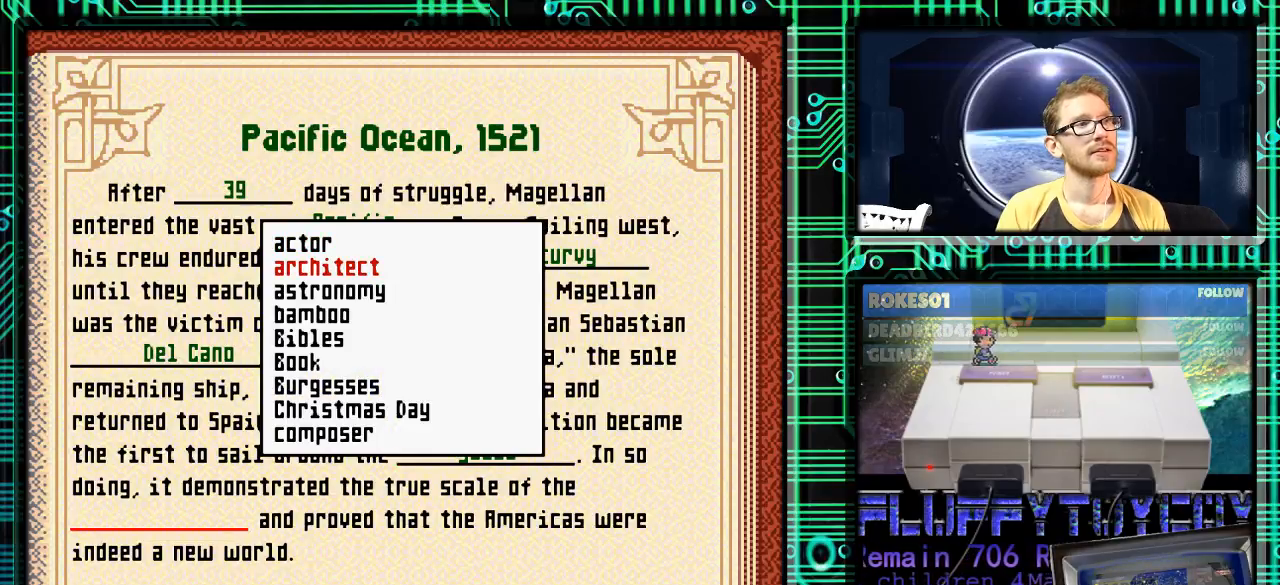
{"buttons": ["DPAD_DOWN"], "events": []}
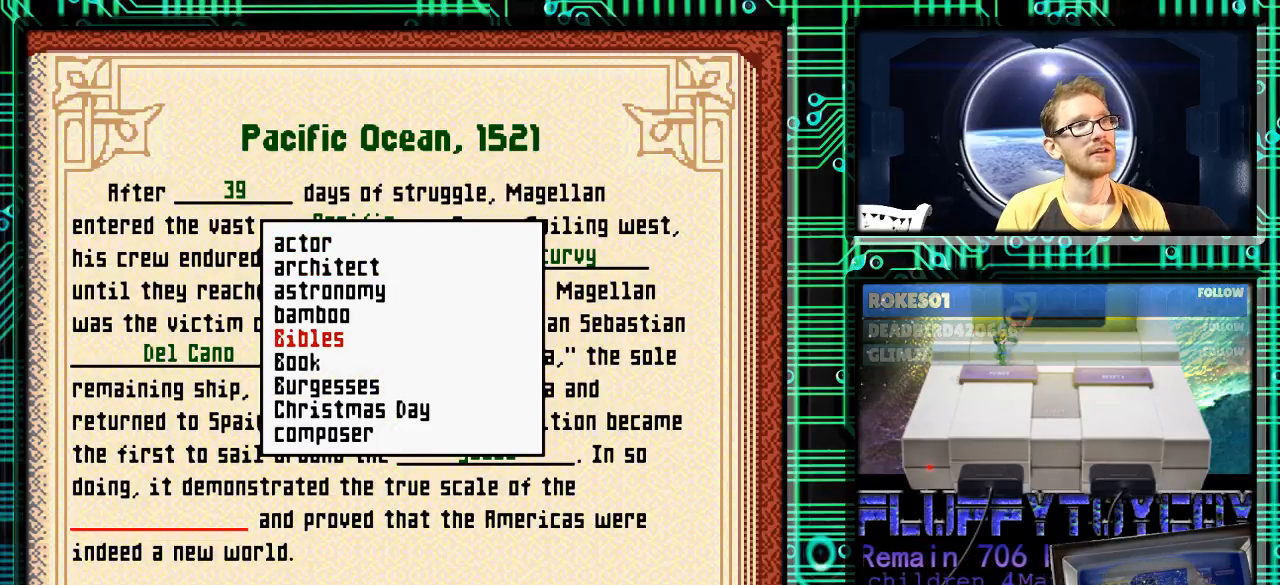
{"buttons": ["DPAD_DOWN"], "events": []}
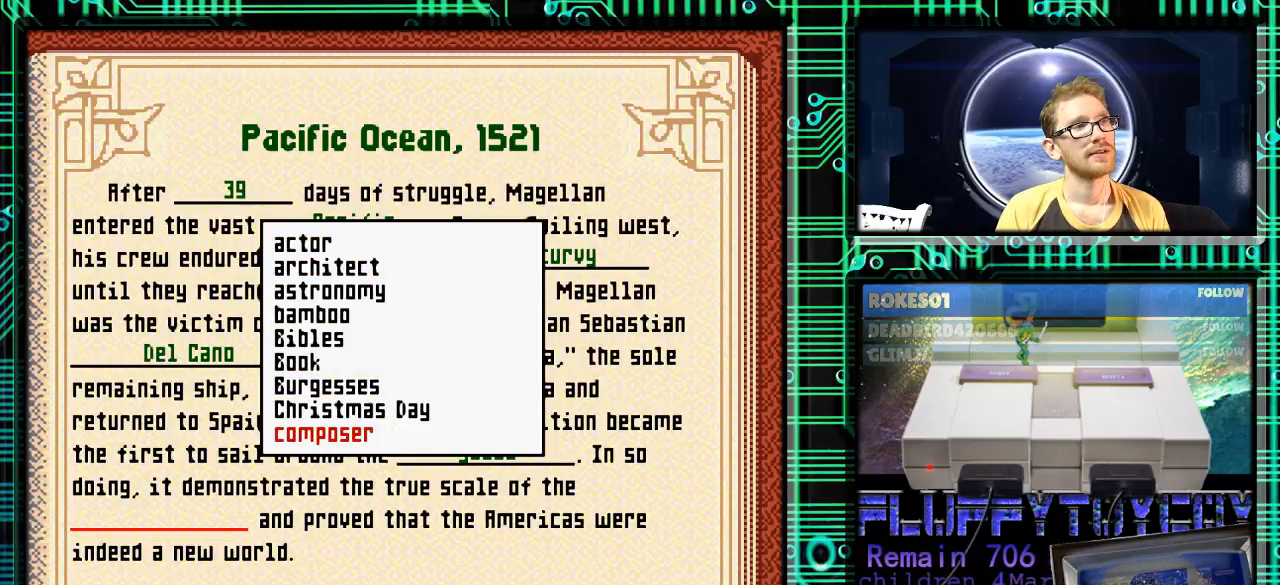
{"buttons": ["DPAD_DOWN"], "events": []}
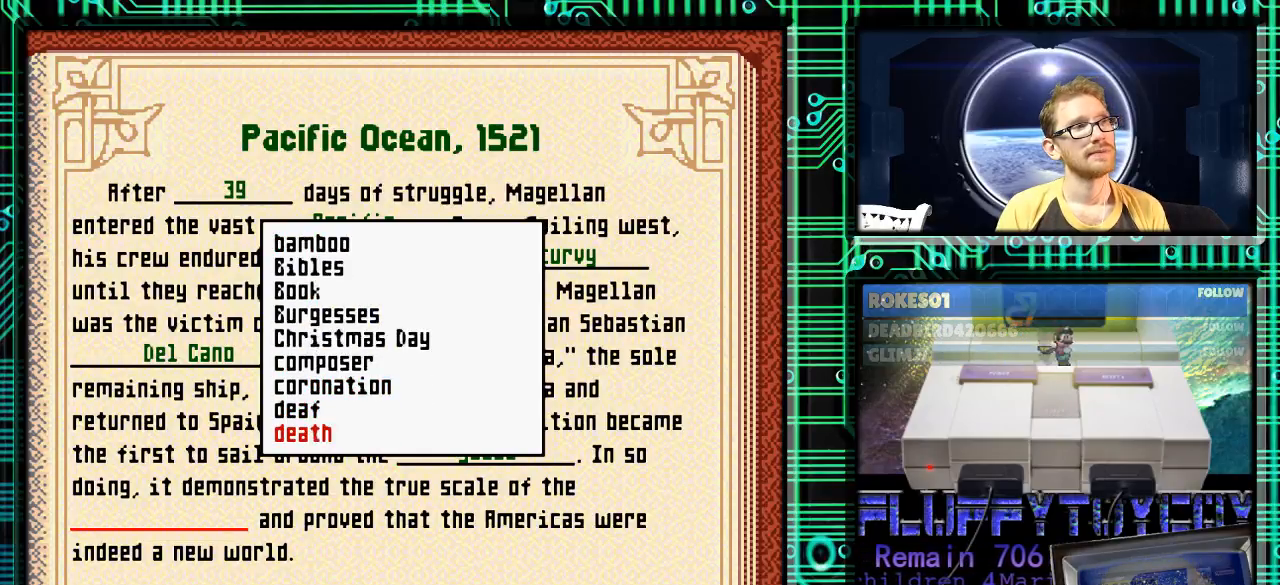
{"buttons": ["DPAD_DOWN"], "events": []}
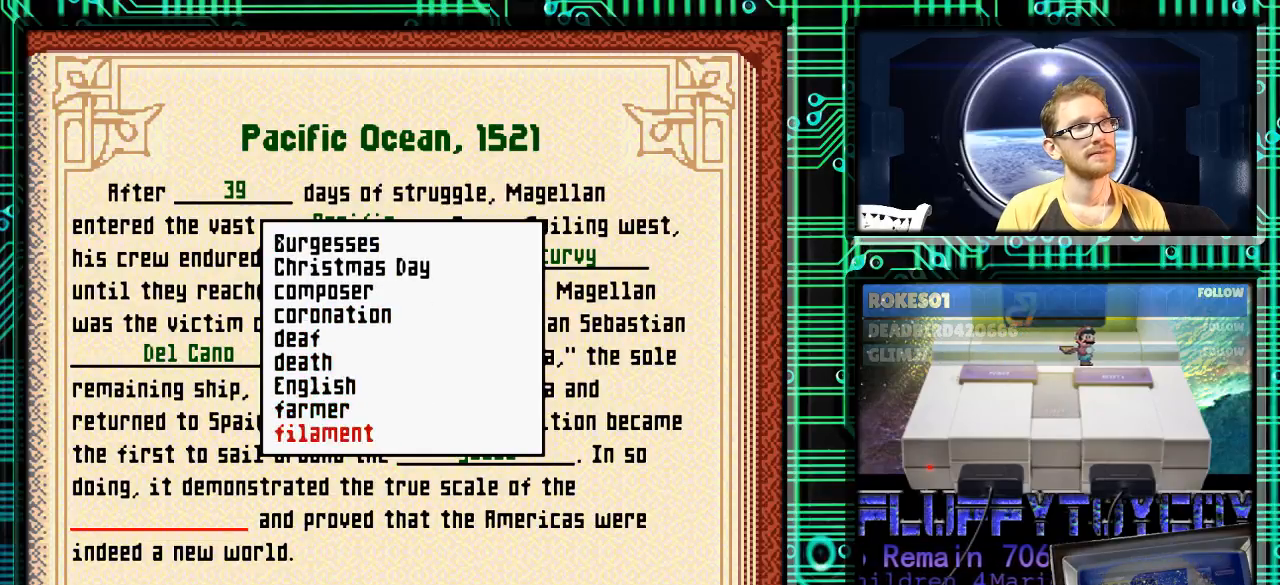
{"buttons": ["DPAD_DOWN"], "events": []}
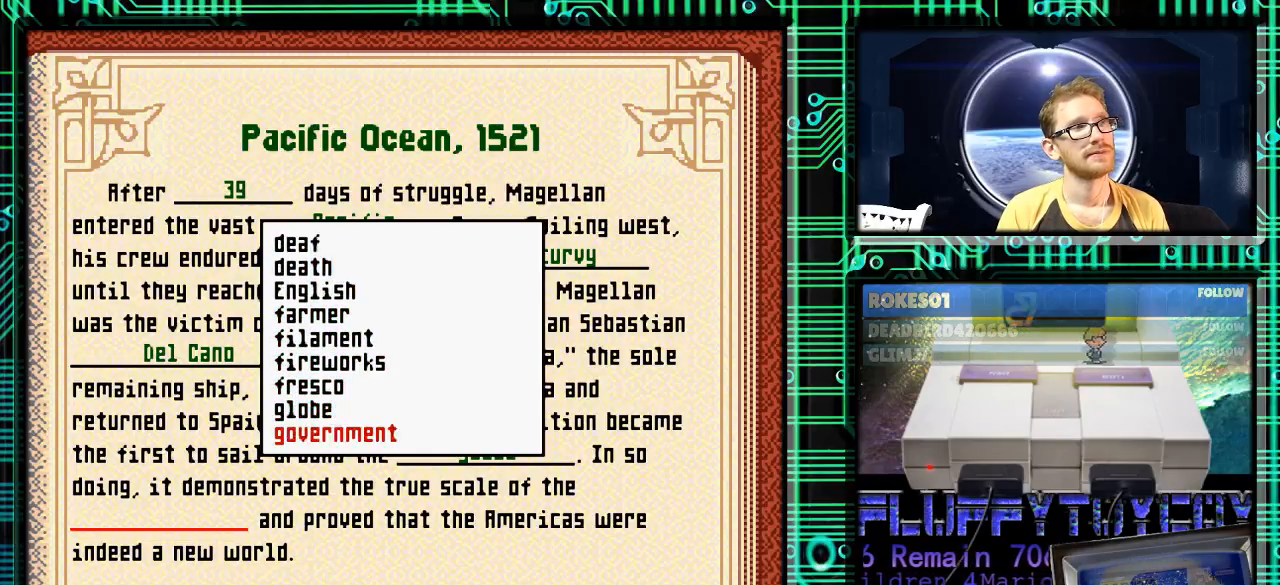
{"buttons": ["DPAD_DOWN"], "events": []}
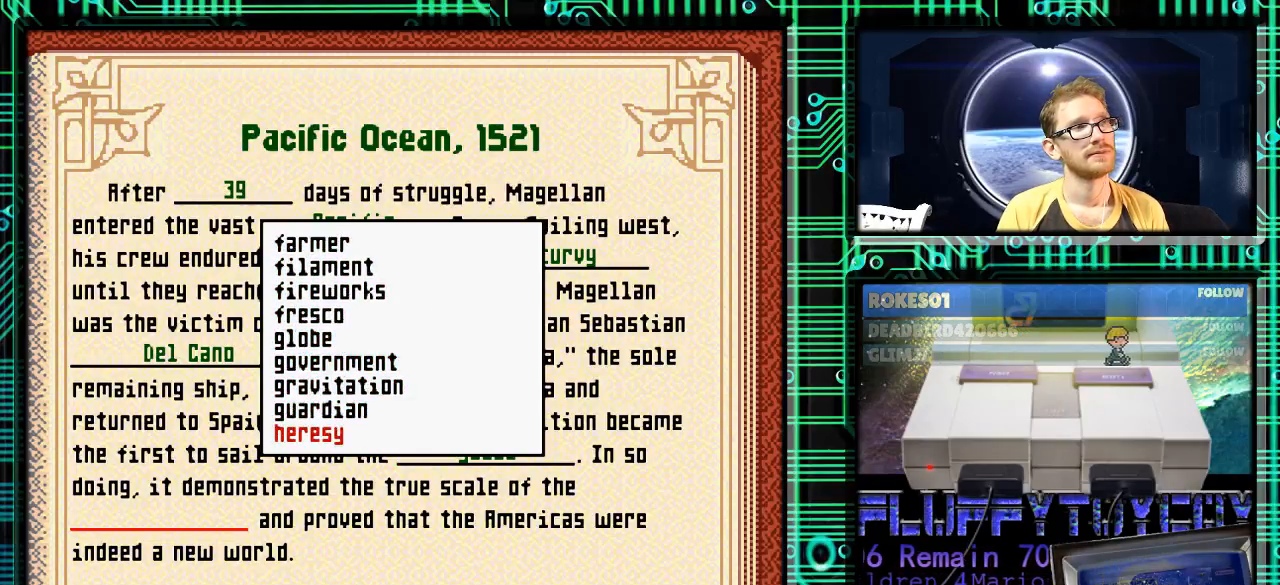
{"buttons": ["DPAD_DOWN"], "events": []}
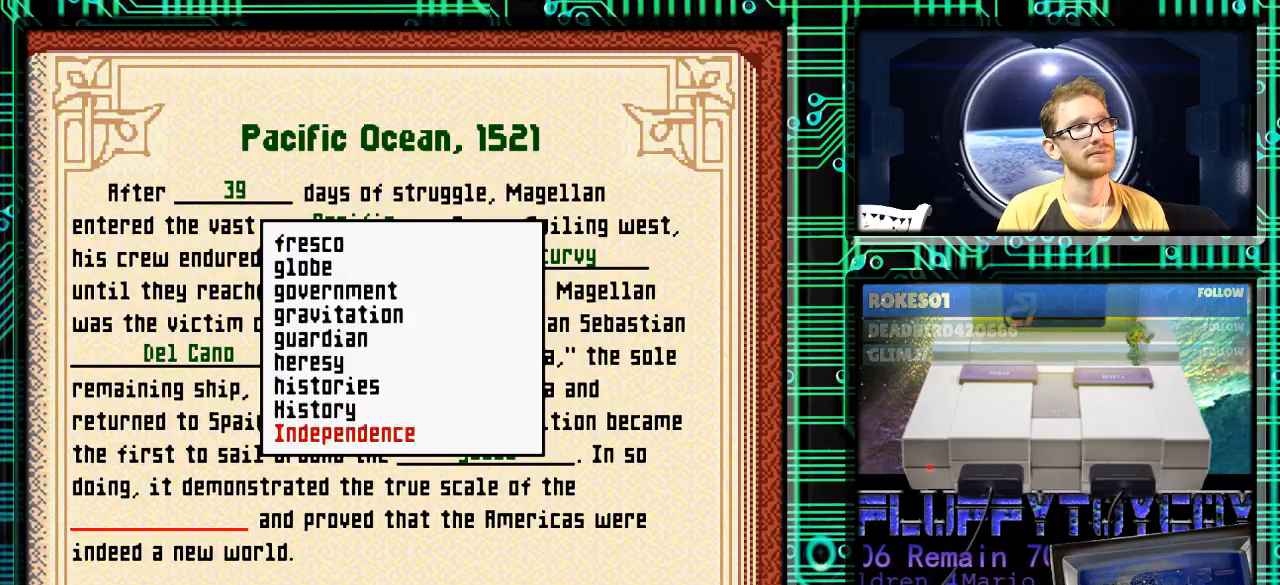
{"buttons": ["DPAD_DOWN"], "events": []}
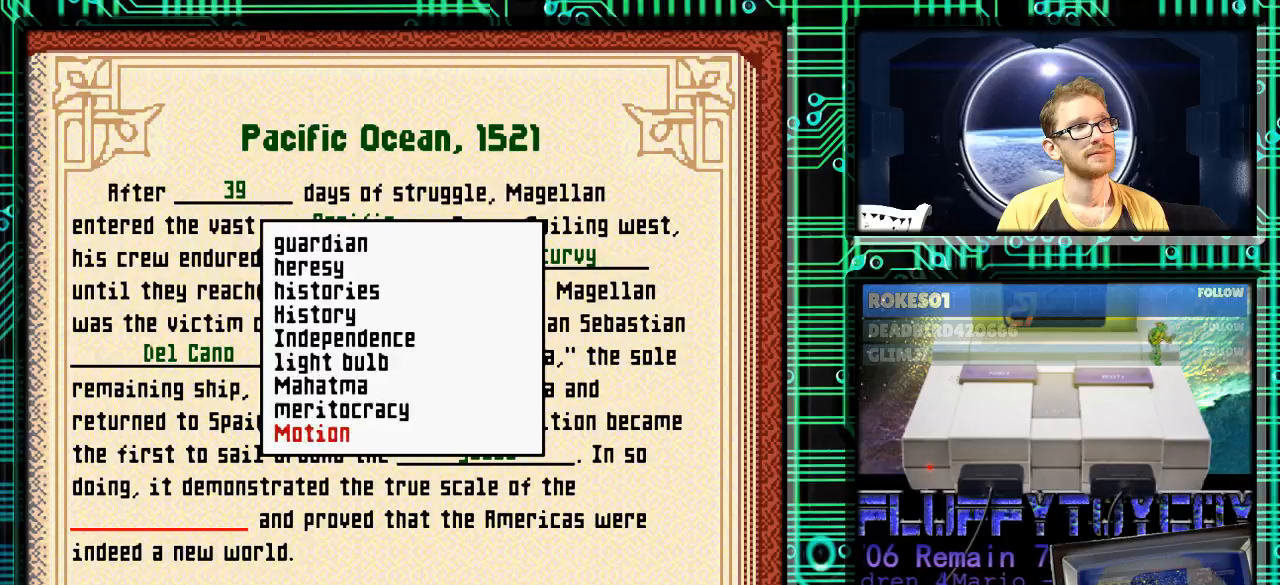
{"buttons": ["DPAD_DOWN"], "events": []}
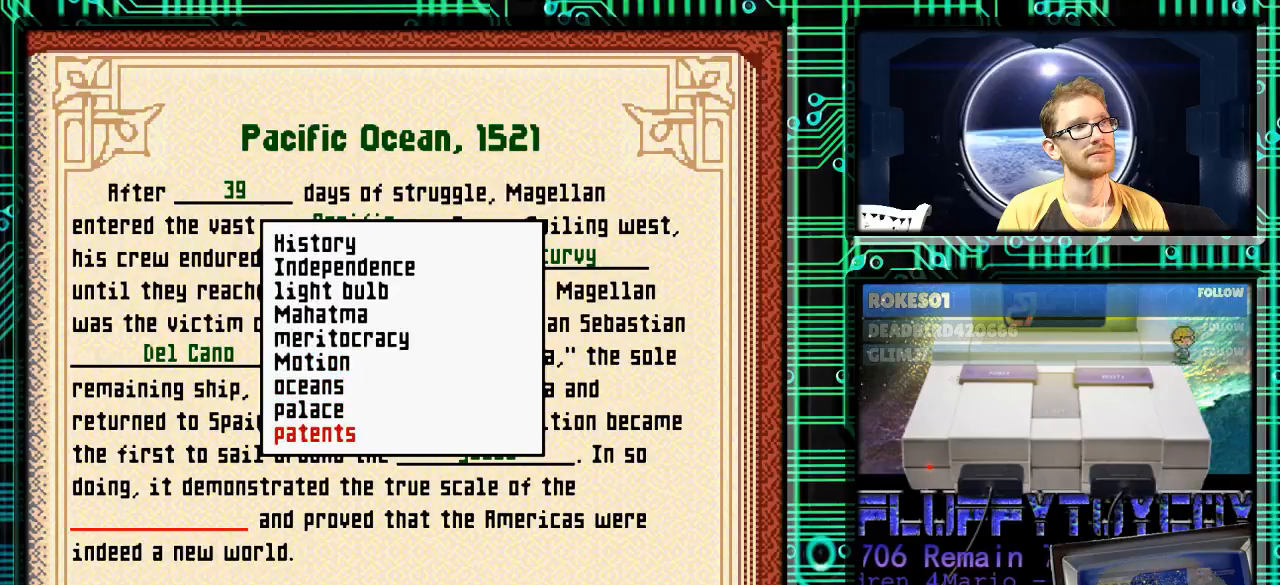
{"buttons": [], "events": [[267, "DPAD_DOWN", "up"], [333, "DPAD_UP", "down"], [433, "DPAD_UP", "up"]]}
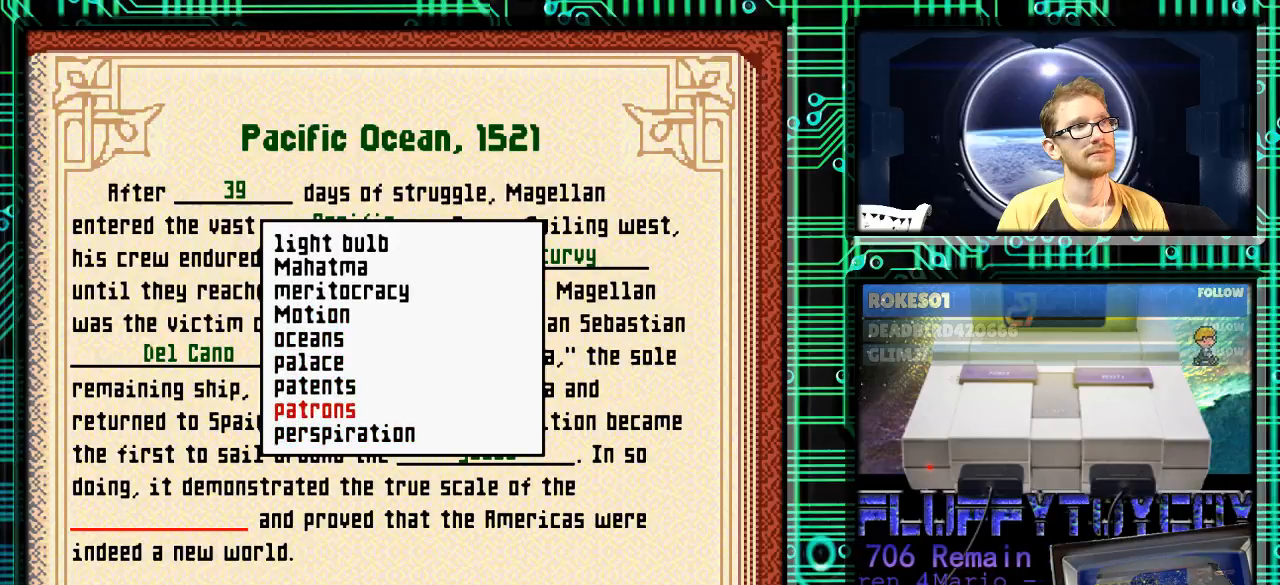
{"buttons": [], "events": [[200, "DPAD_UP", "down"], [267, "DPAD_UP", "up"], [400, "DPAD_UP", "down"], [467, "DPAD_UP", "up"]]}
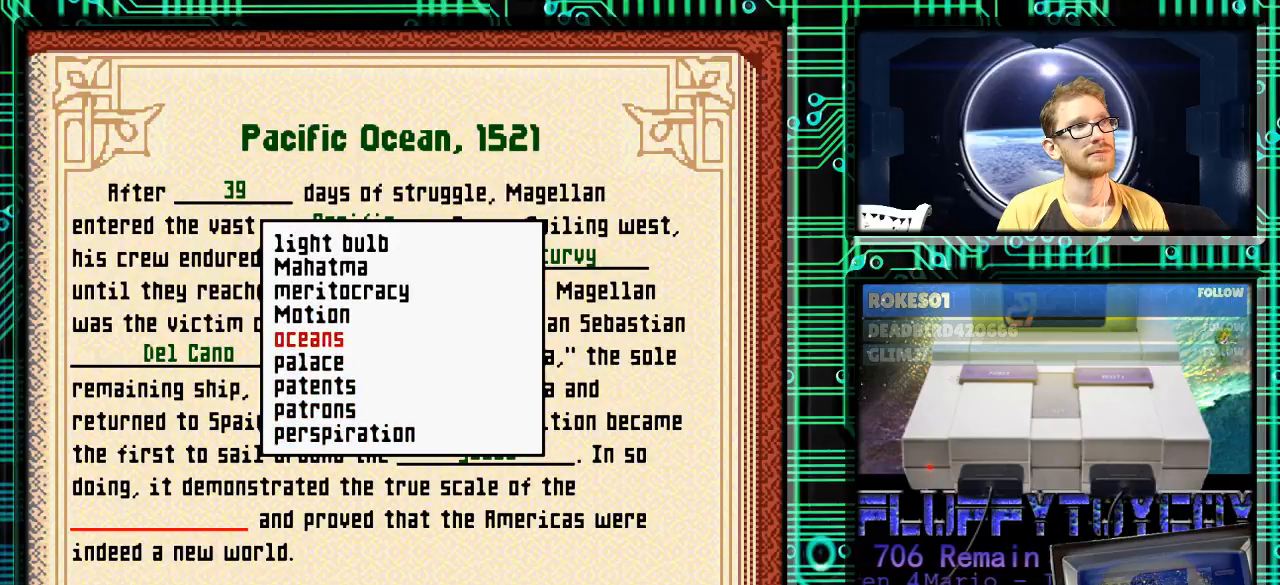
{"buttons": [], "events": [[233, "A", "down"], [333, "A", "up"]]}
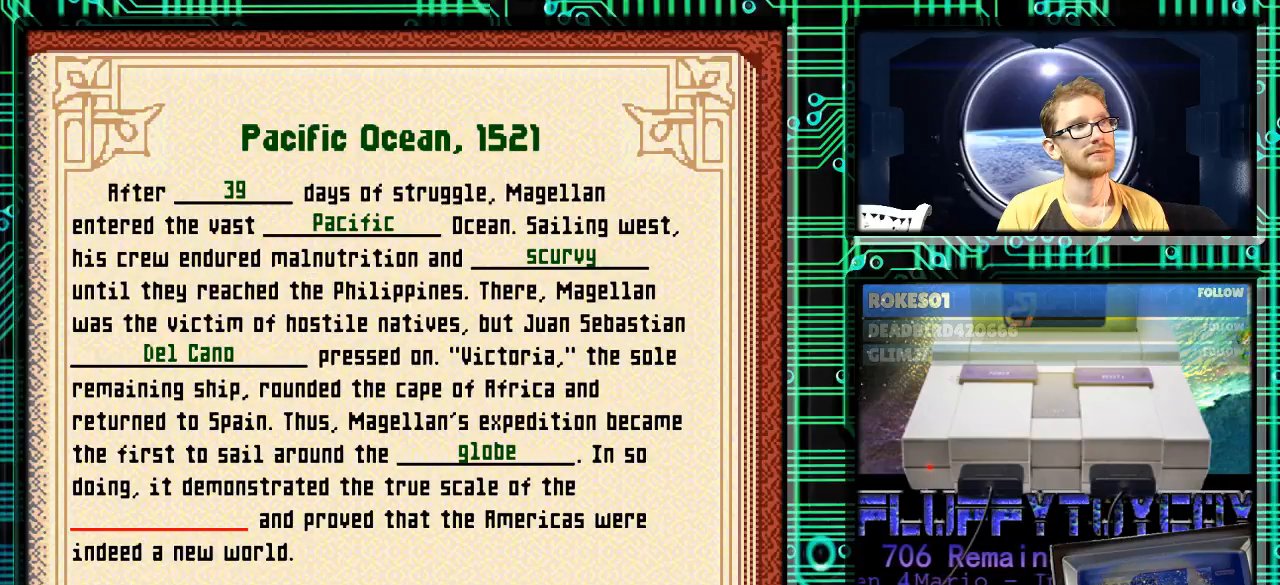
{"buttons": [], "events": []}
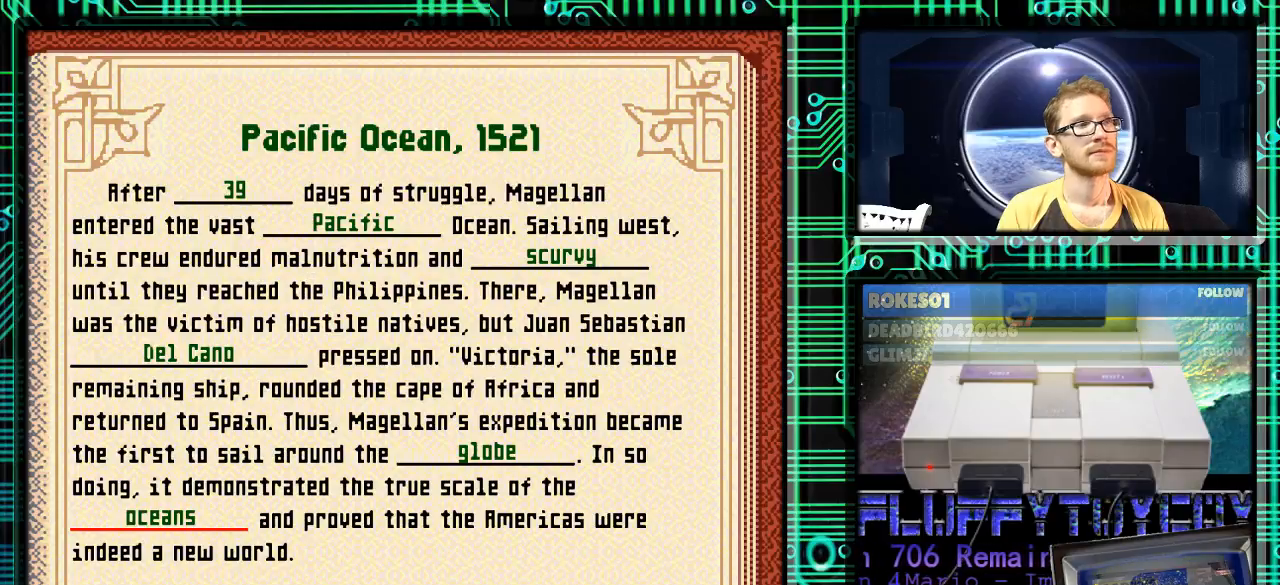
{"buttons": [], "events": []}
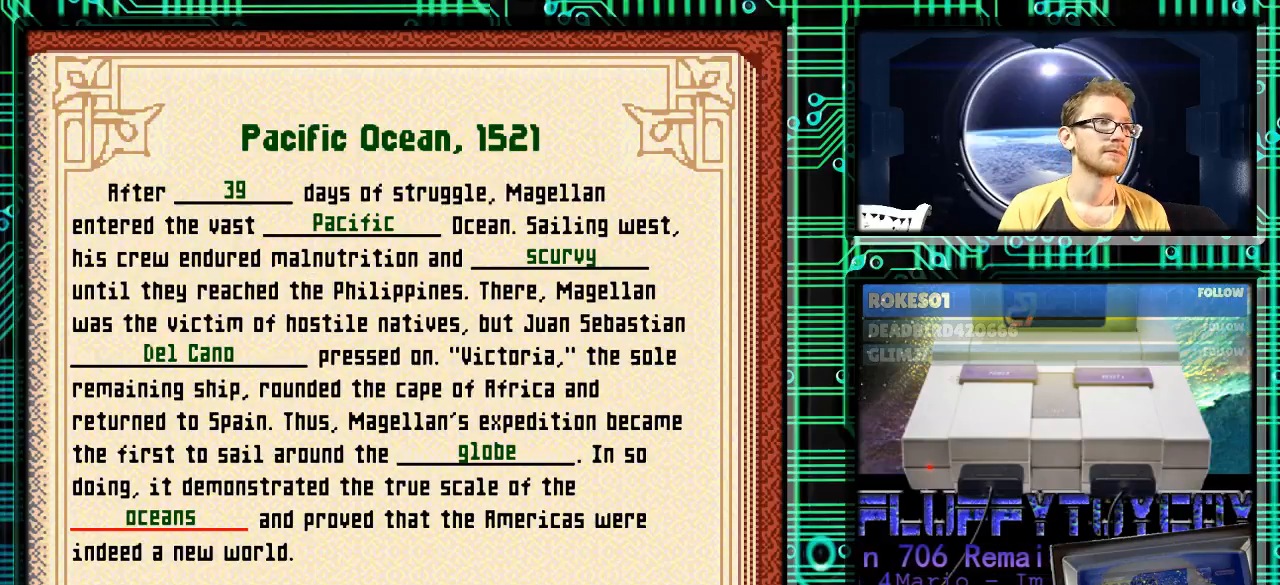
{"buttons": [], "events": []}
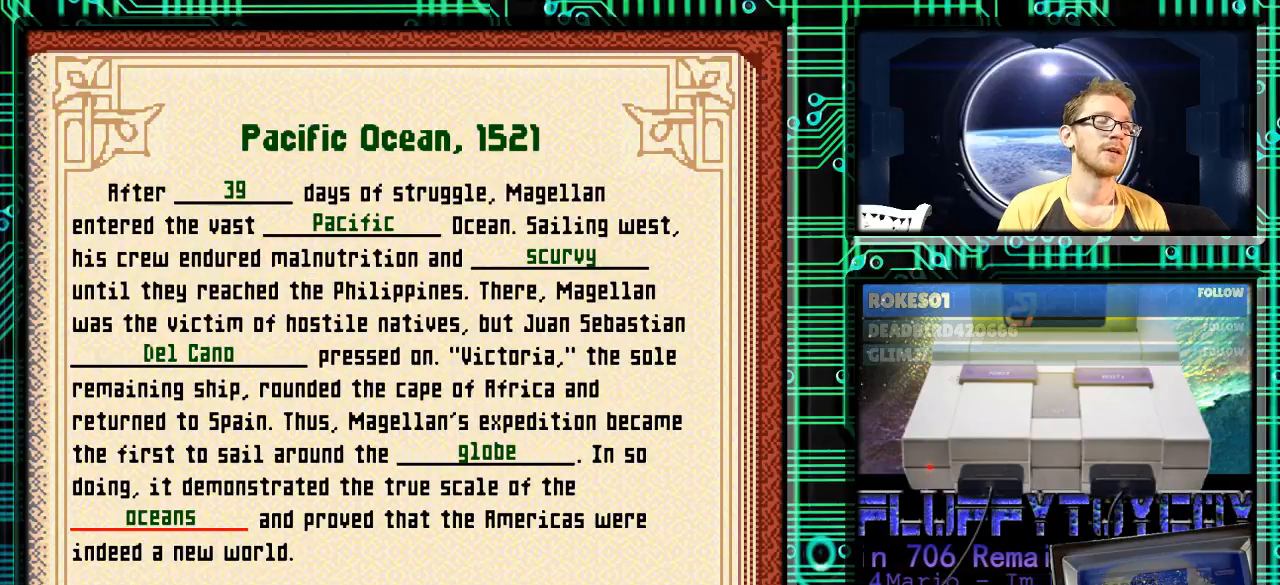
{"buttons": [], "events": []}
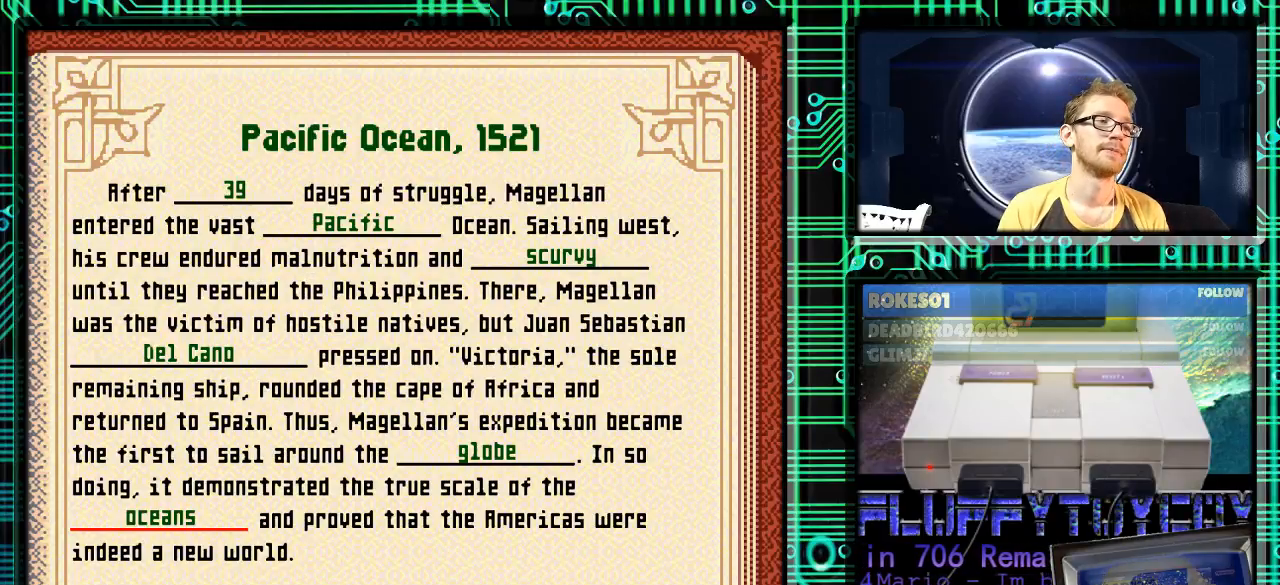
{"buttons": ["R1"], "events": [[467, "R1", "down"]]}
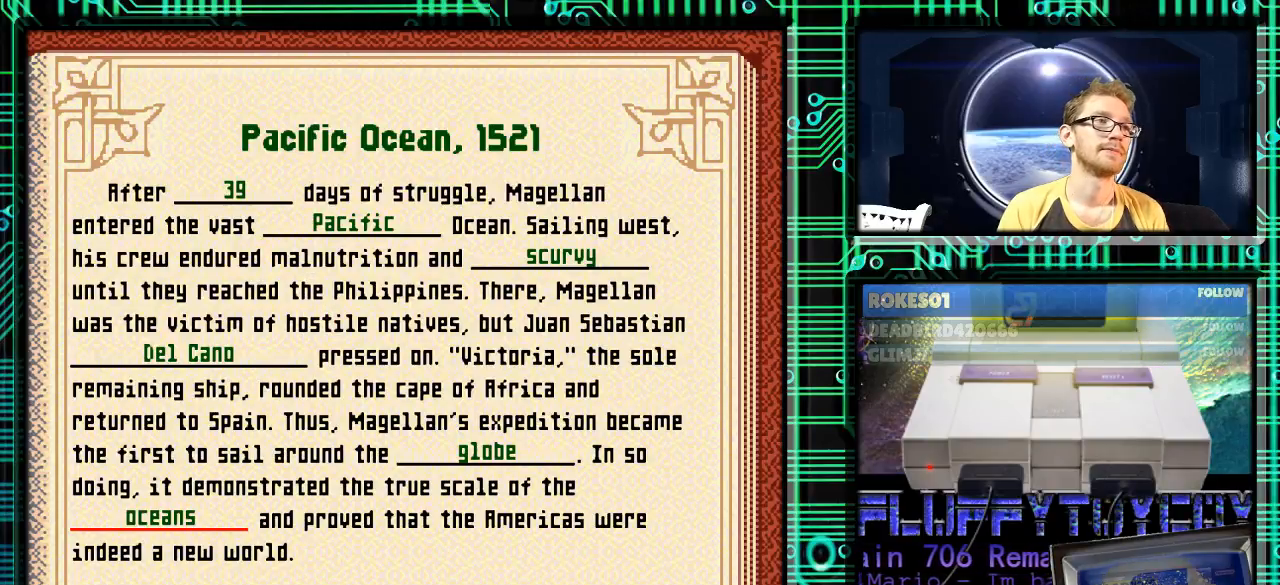
{"buttons": [], "events": [[33, "R1", "up"]]}
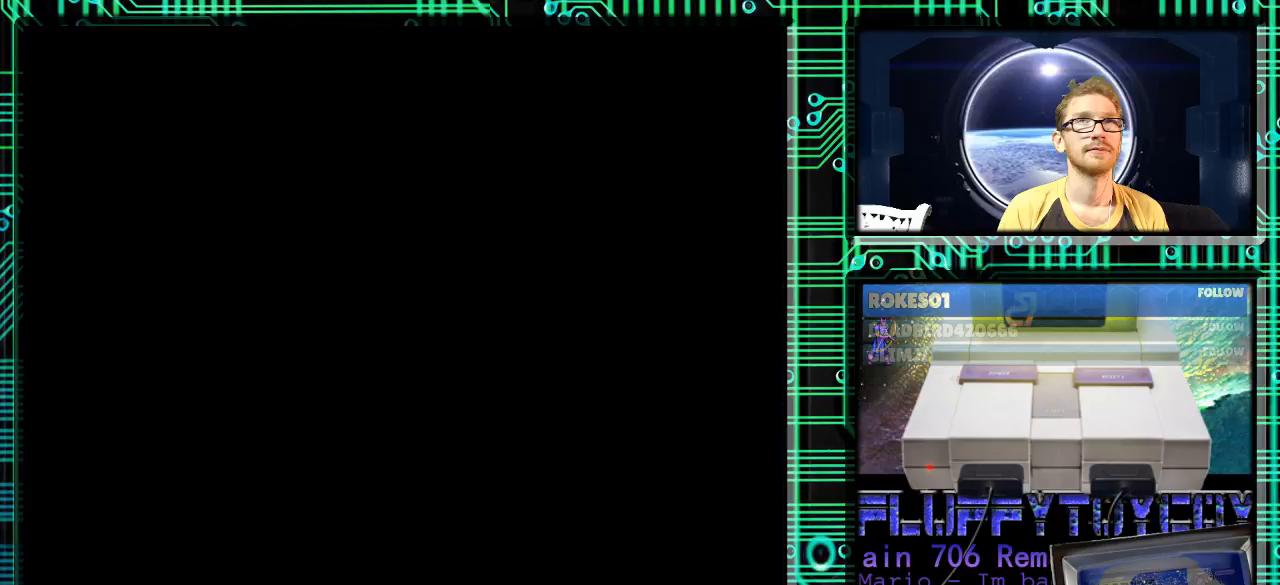
{"buttons": [], "events": []}
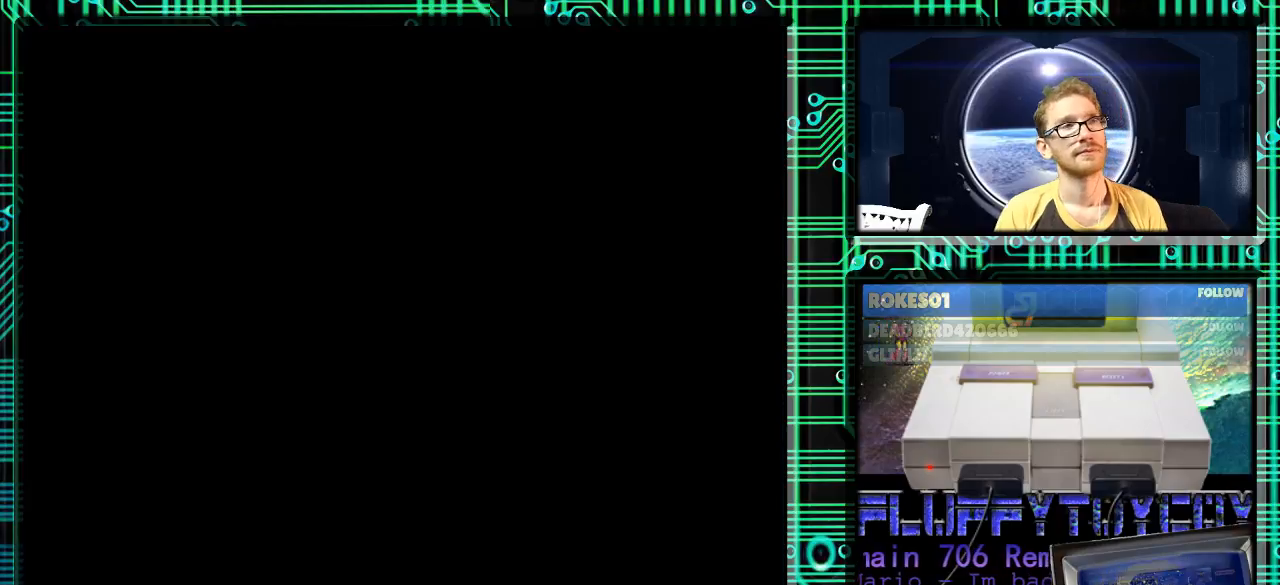
{"buttons": [], "events": []}
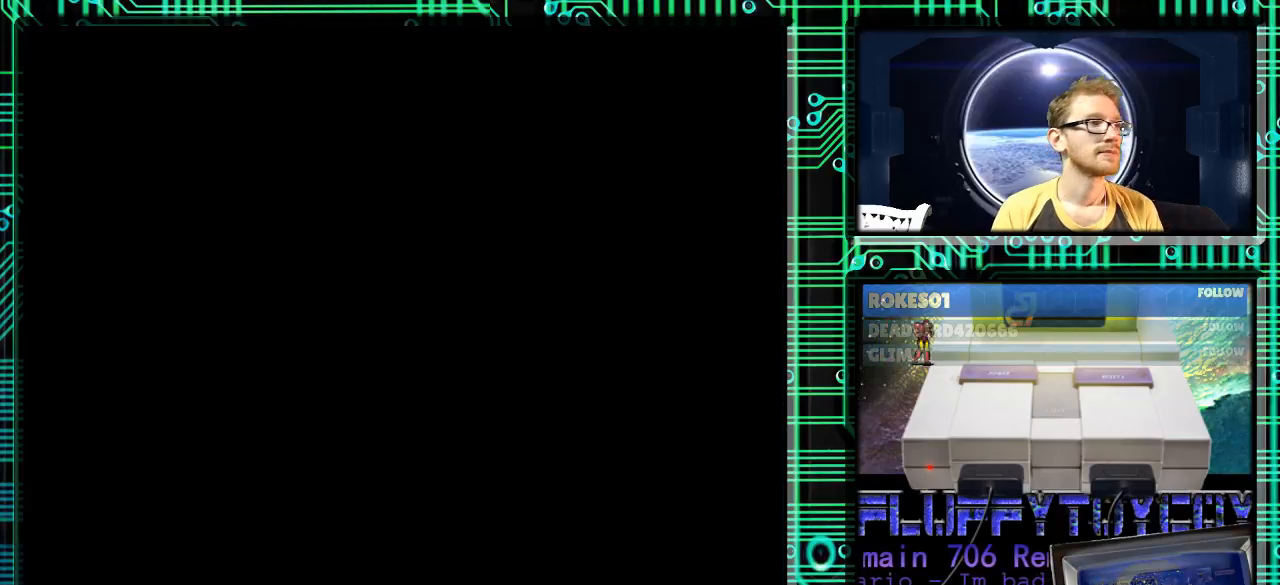
{"buttons": [], "events": []}
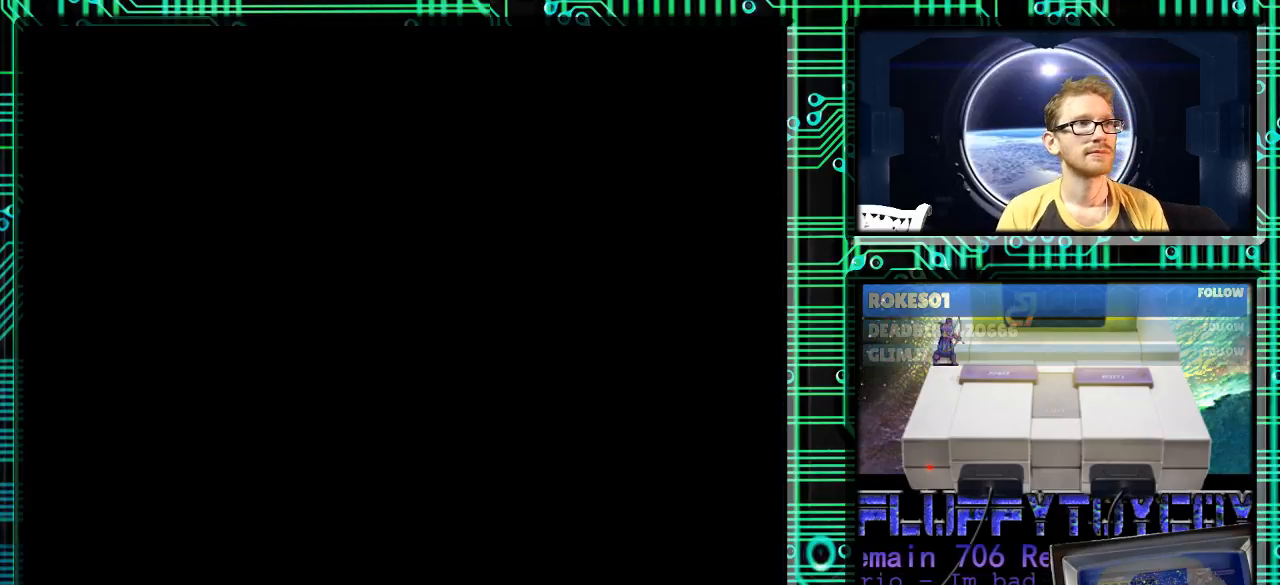
{"buttons": [], "events": []}
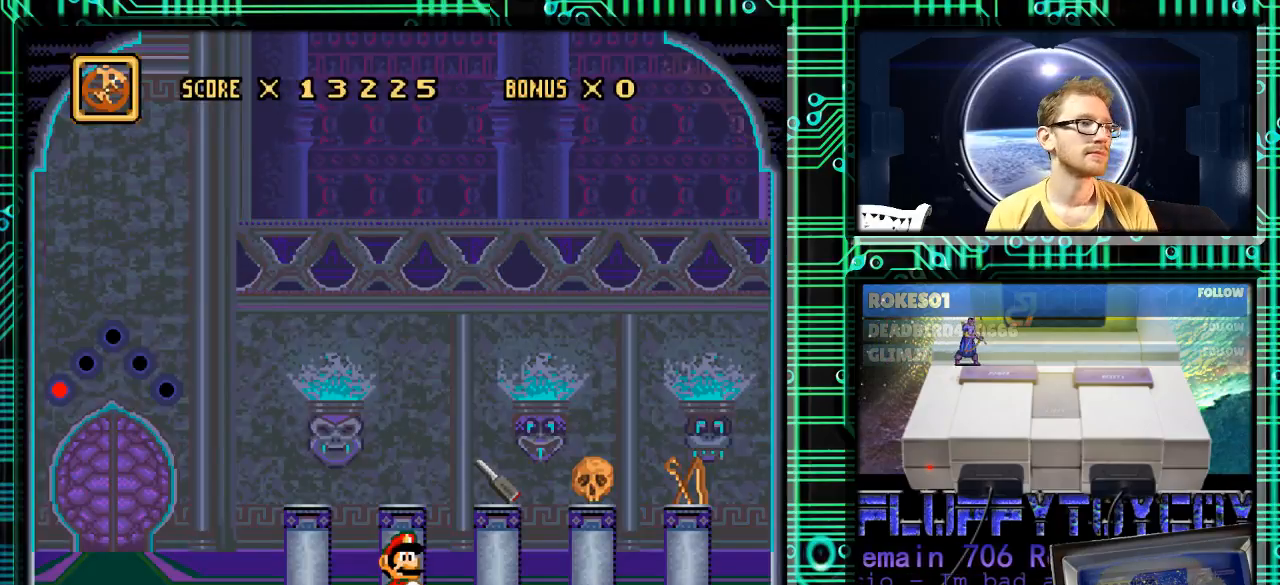
{"buttons": [], "events": []}
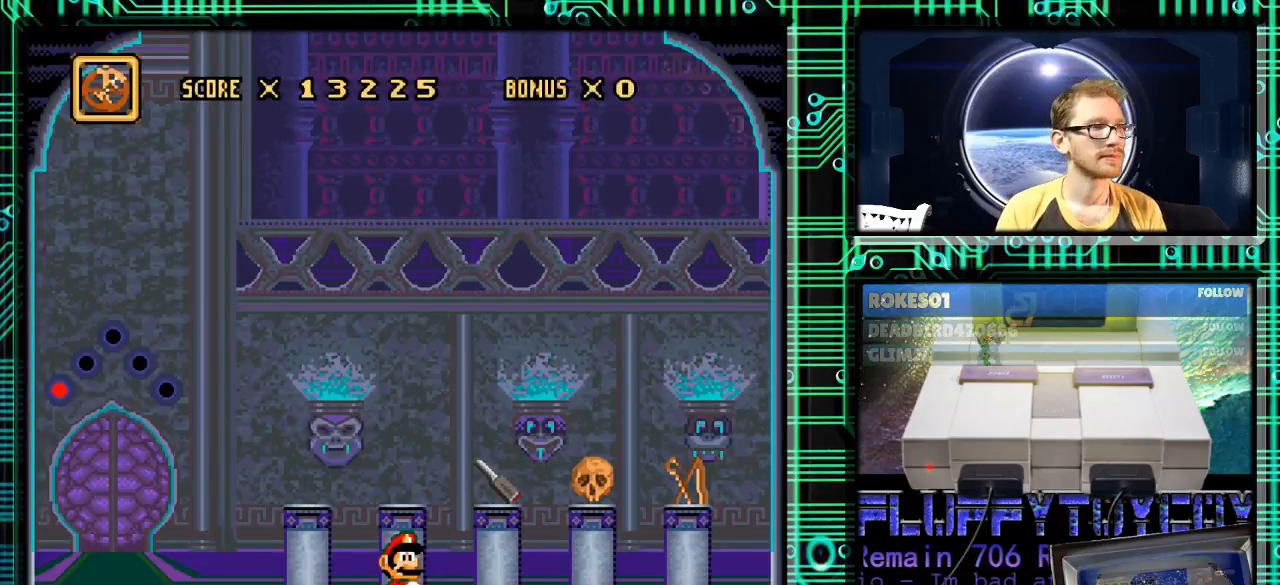
{"buttons": [], "events": []}